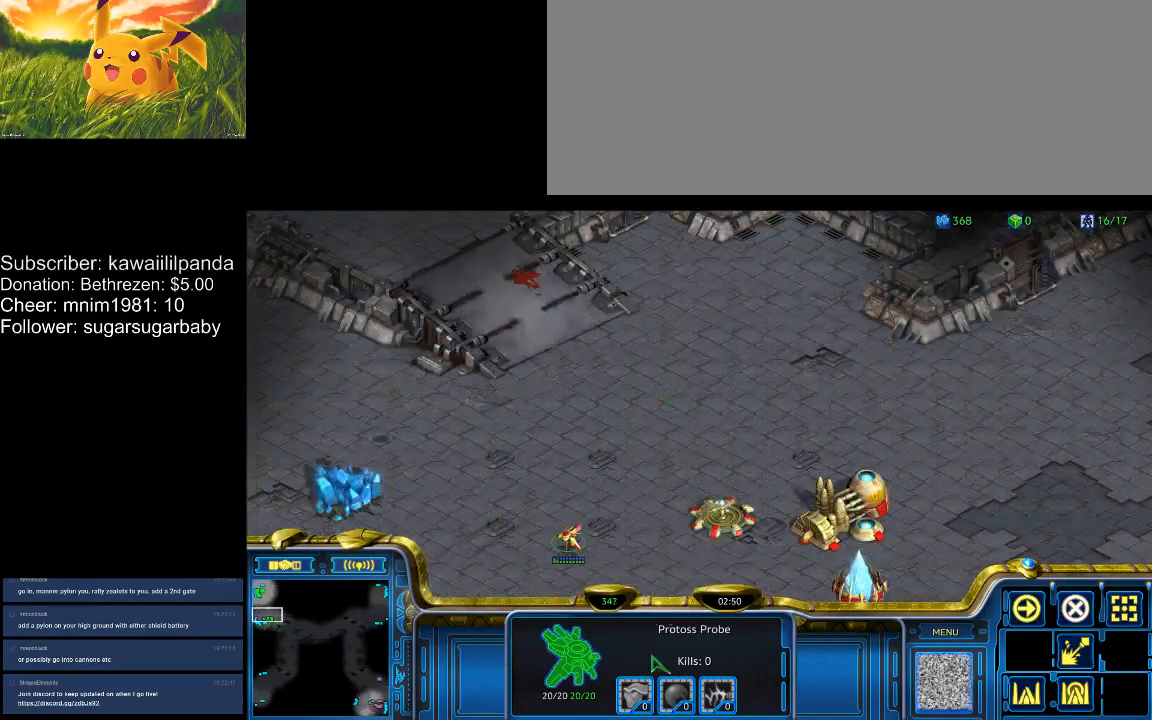
Gameplay with keyboard; each line is a JSON object with the keys held at the frame after it. "events" lists presses ("down") and releases ("up") of ".", "/", "0", "1", "2", "3", "4", "5", "6", "7", "8", "9", "a", "alt_l", "alt_r", "b", "backslash", "backspace", "c", "caps_lock", "comma", "ctrl_l", "ctrl_r", "d", "down", "e", "equals", "escape", "f", "f1", "f10", "f11", "f12", "f2", "f3", "f4", "f5", "f6", "f7", "f8", "f9", "g", "h", "i", "j", "k", "l", "lbracket", "left", "m", "minus", "n", "num0", "num1", "num2", "num3", "num4", "num5", "num6", "num7", "num8", "num9", "o", "p", "q", "quote", "r", "rbracket", "return", "right", "s", "semicolon", "shift_l", "shift_r", "space", "super", "t", "tab", "tilde", "u", "up", "v", "w", "x", "y" and "z" between this image and that frame as [ms after this image, input, new state], when the widget could be followed in between. No other keys are recorded. Mouse input is not recorded.
{"keys": [], "events": [[233, "d", "down"], [300, "q", "down"], [333, "d", "up"], [333, "q", "up"]]}
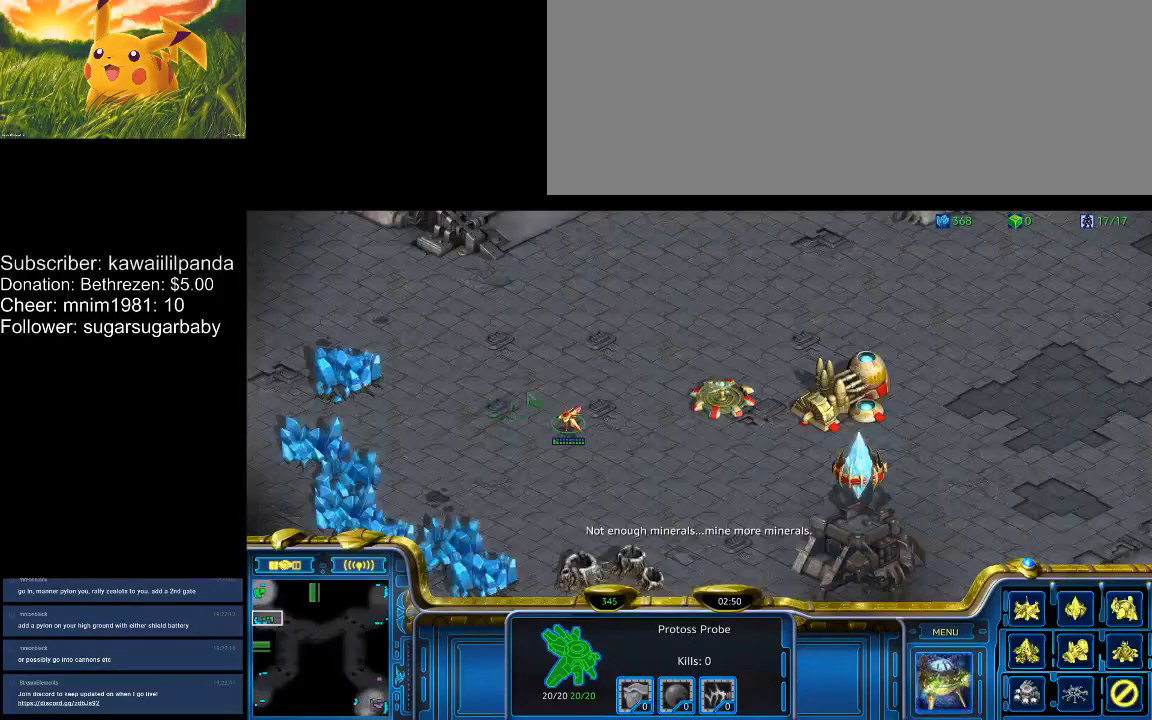
{"keys": [], "events": [[33, "q", "down"], [67, "q", "up"], [267, "1", "down"], [300, "1", "up"], [367, "1", "down"], [433, "1", "up"]]}
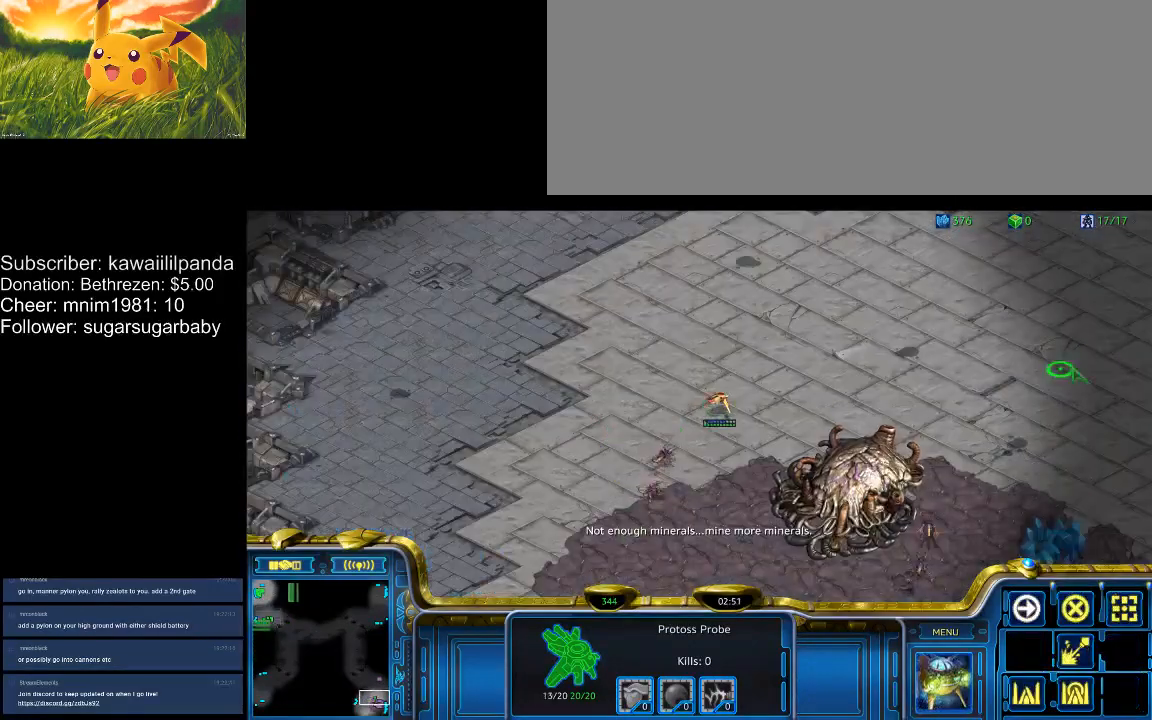
{"keys": [], "events": []}
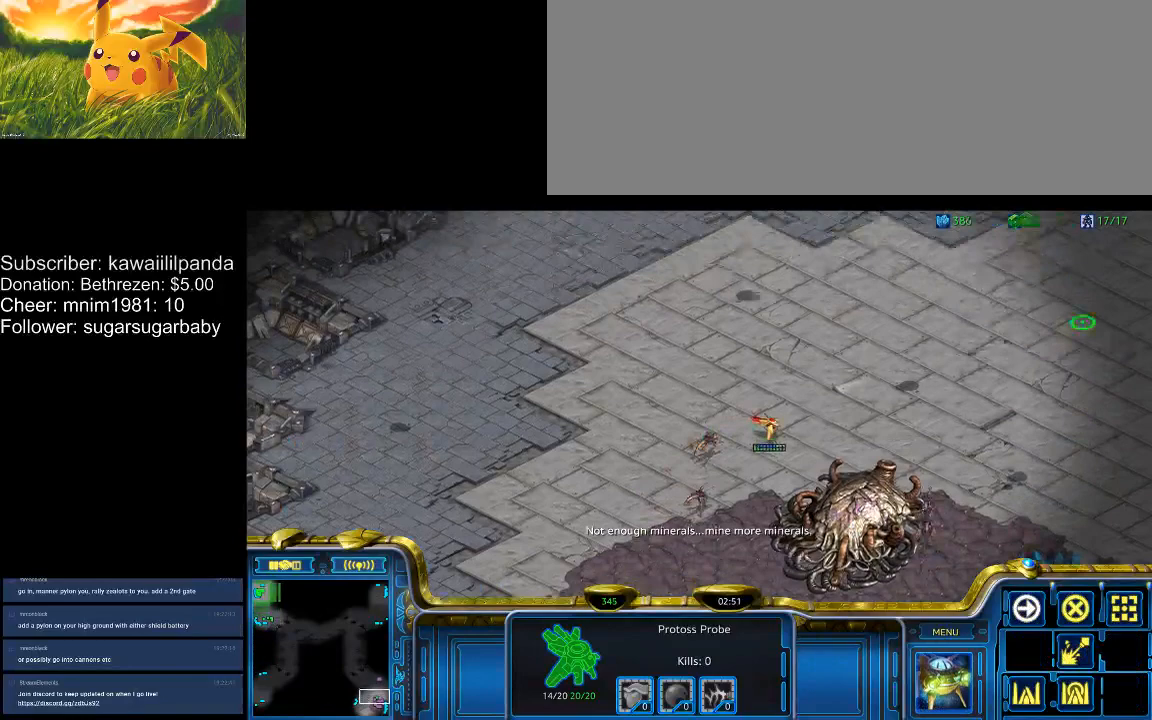
{"keys": [], "events": []}
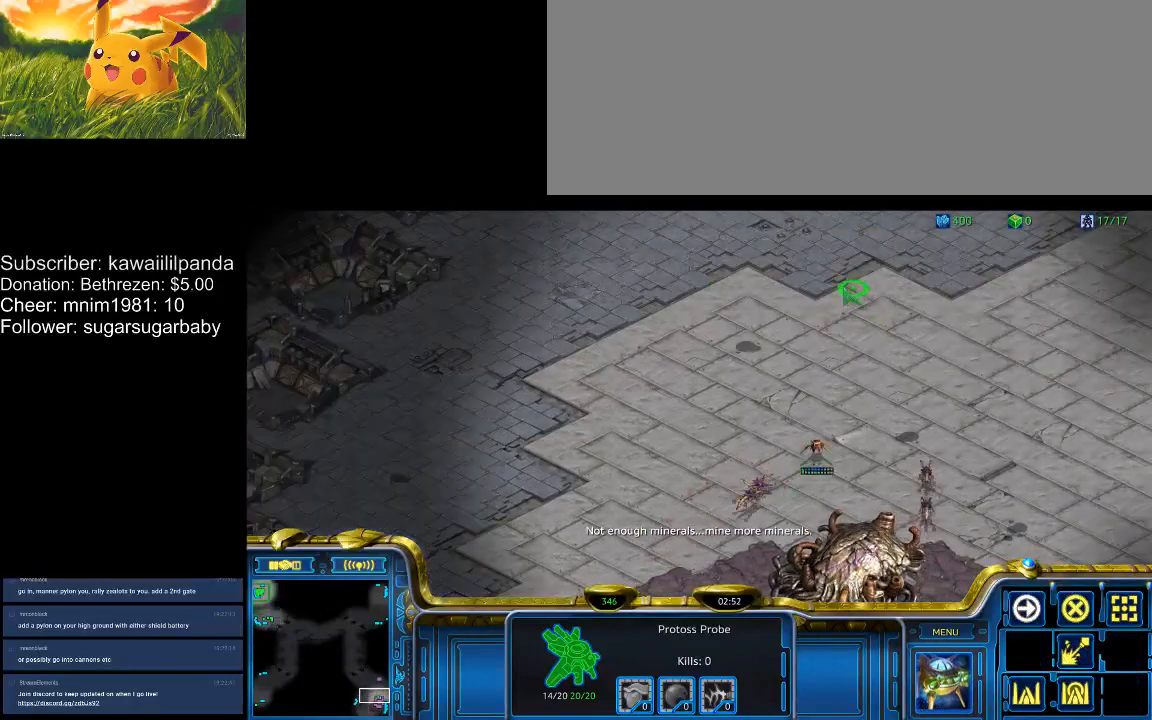
{"keys": [], "events": []}
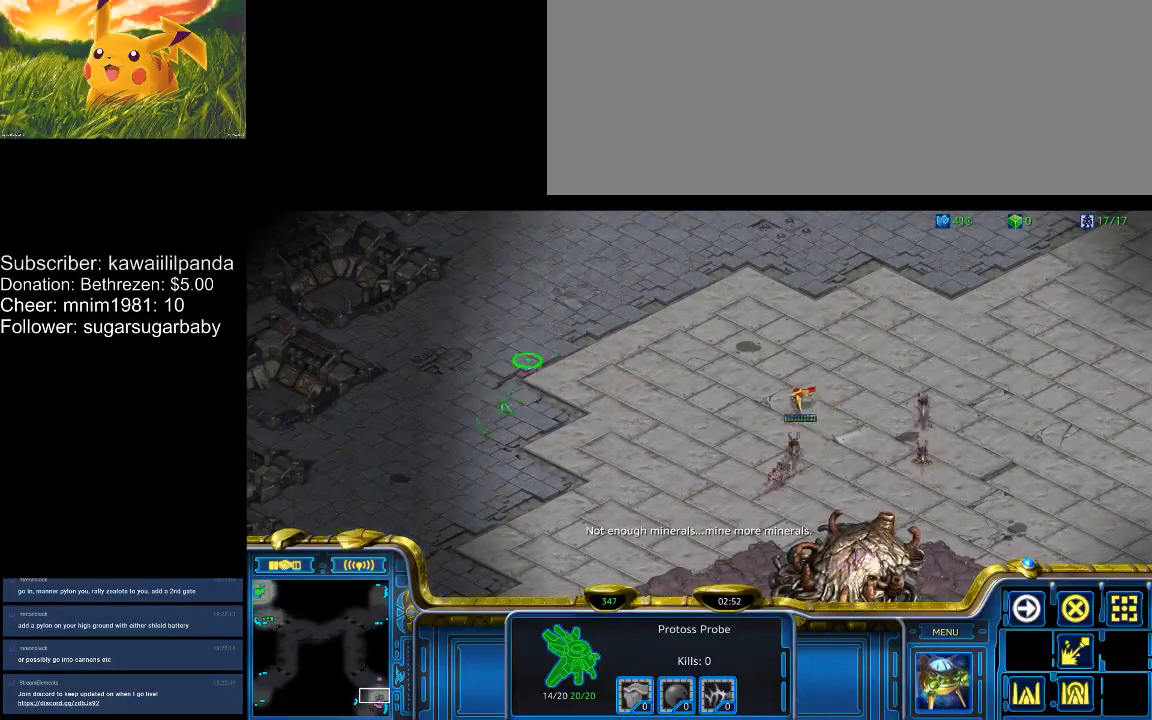
{"keys": [], "events": []}
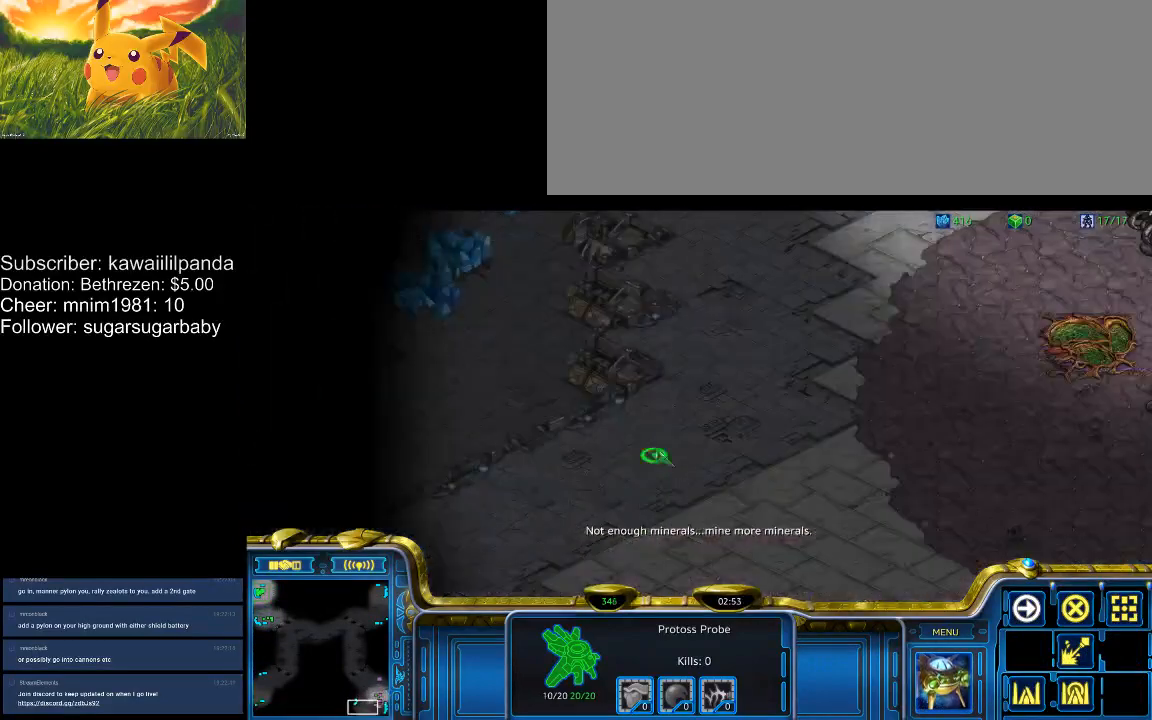
{"keys": [], "events": []}
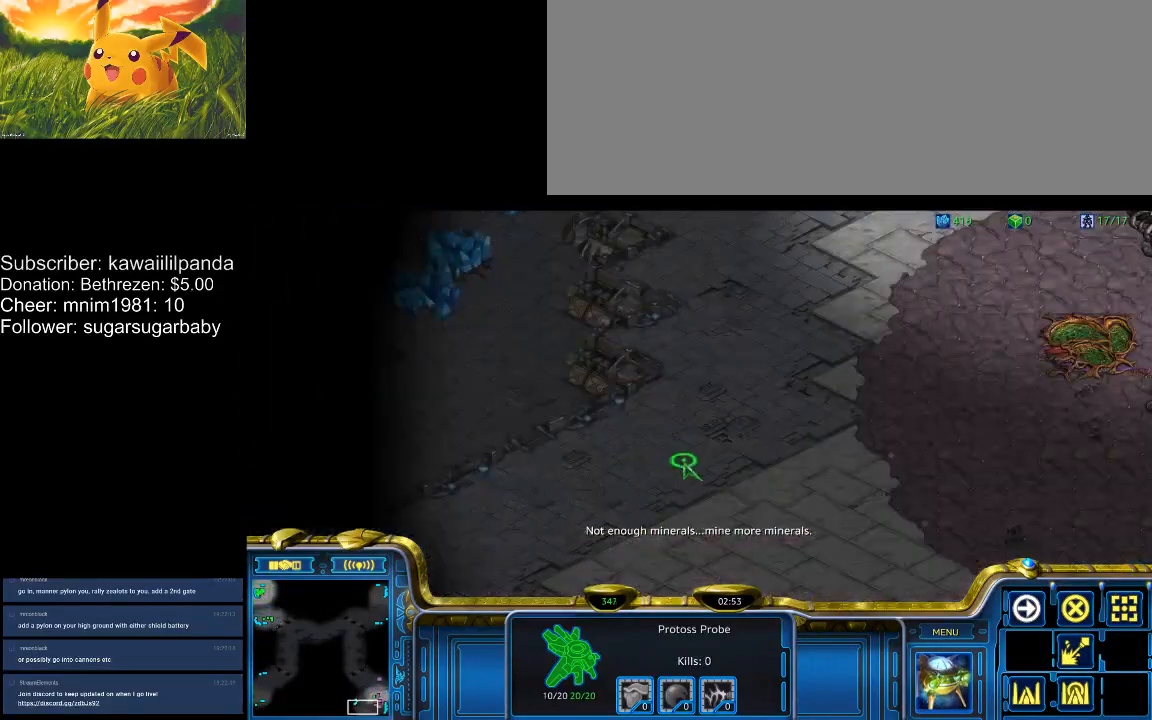
{"keys": [], "events": [[400, "f3", "down"], [500, "f3", "up"]]}
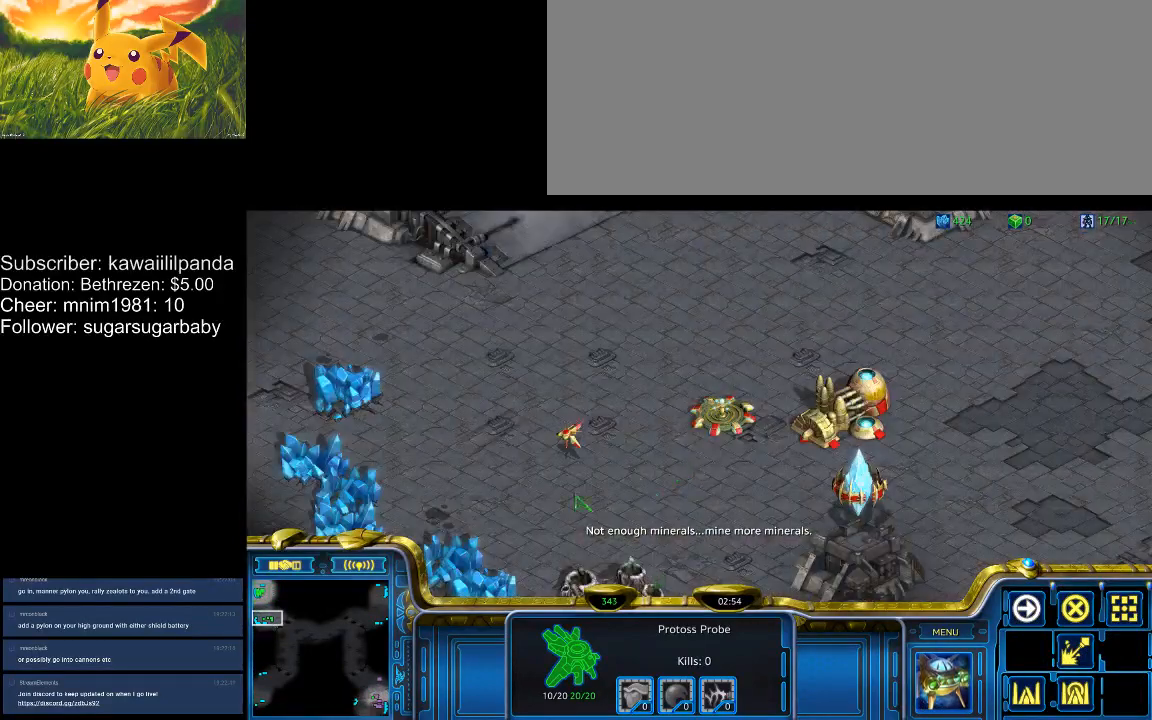
{"keys": [], "events": [[33, "f3", "down"], [67, "f3", "up"], [300, "d", "down"], [367, "q", "down"], [400, "d", "up"], [400, "q", "up"]]}
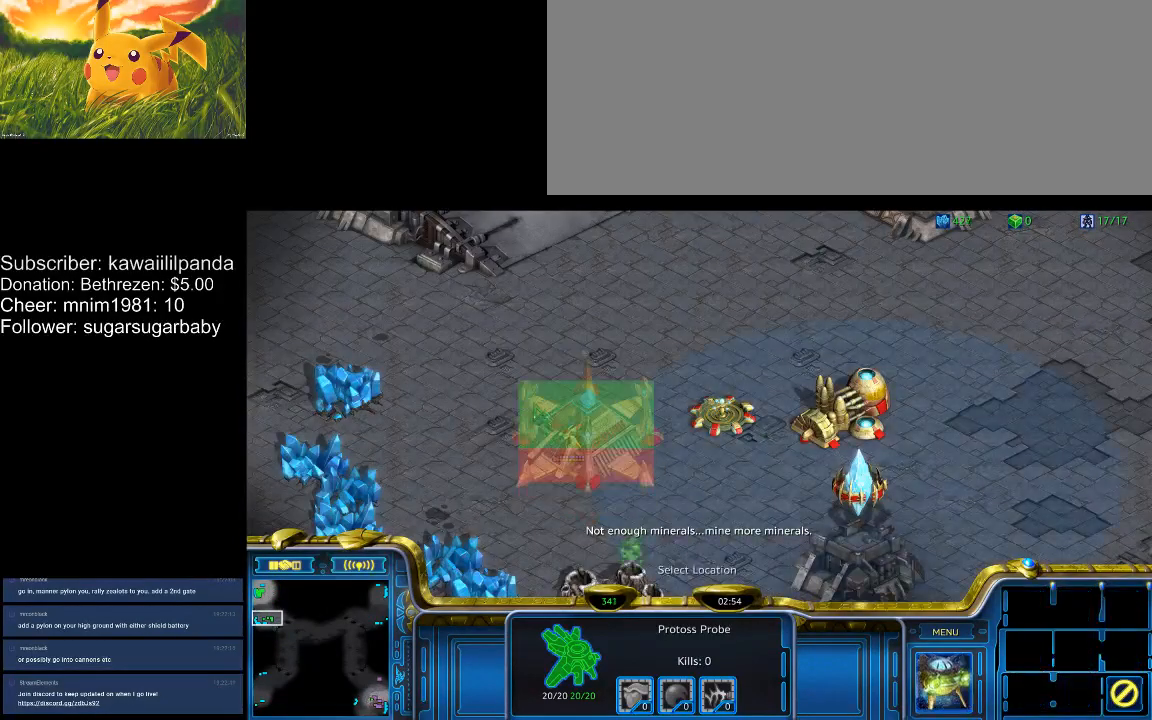
{"keys": [], "events": []}
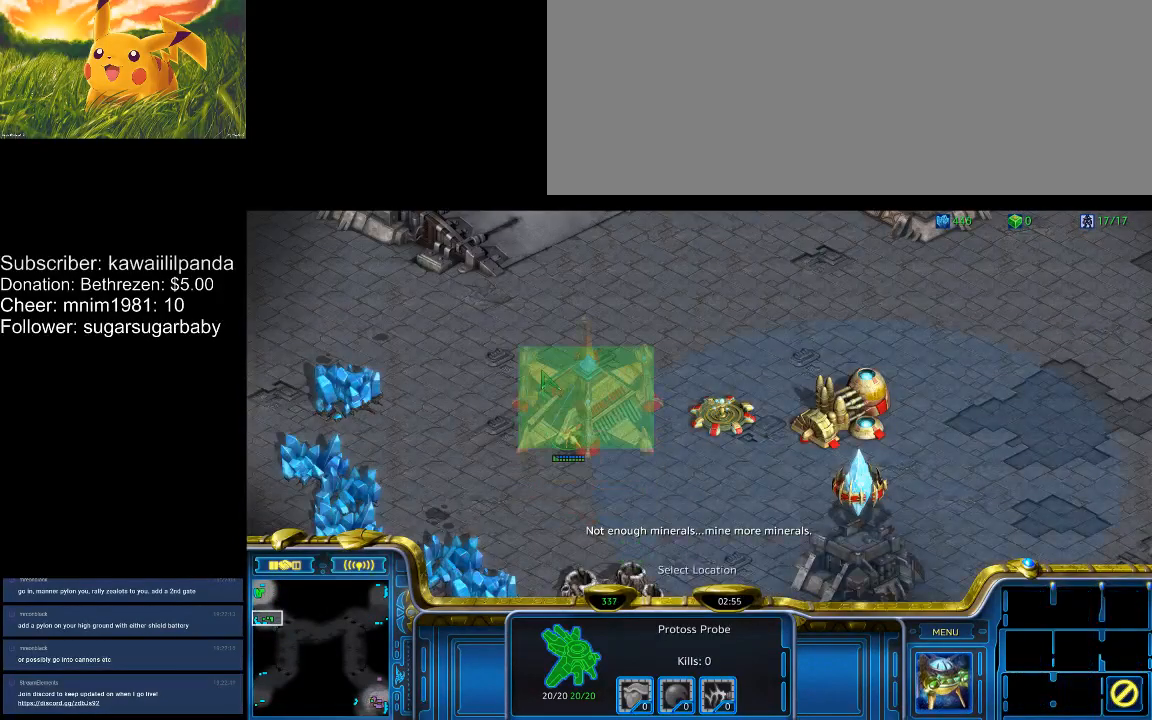
{"keys": [], "events": []}
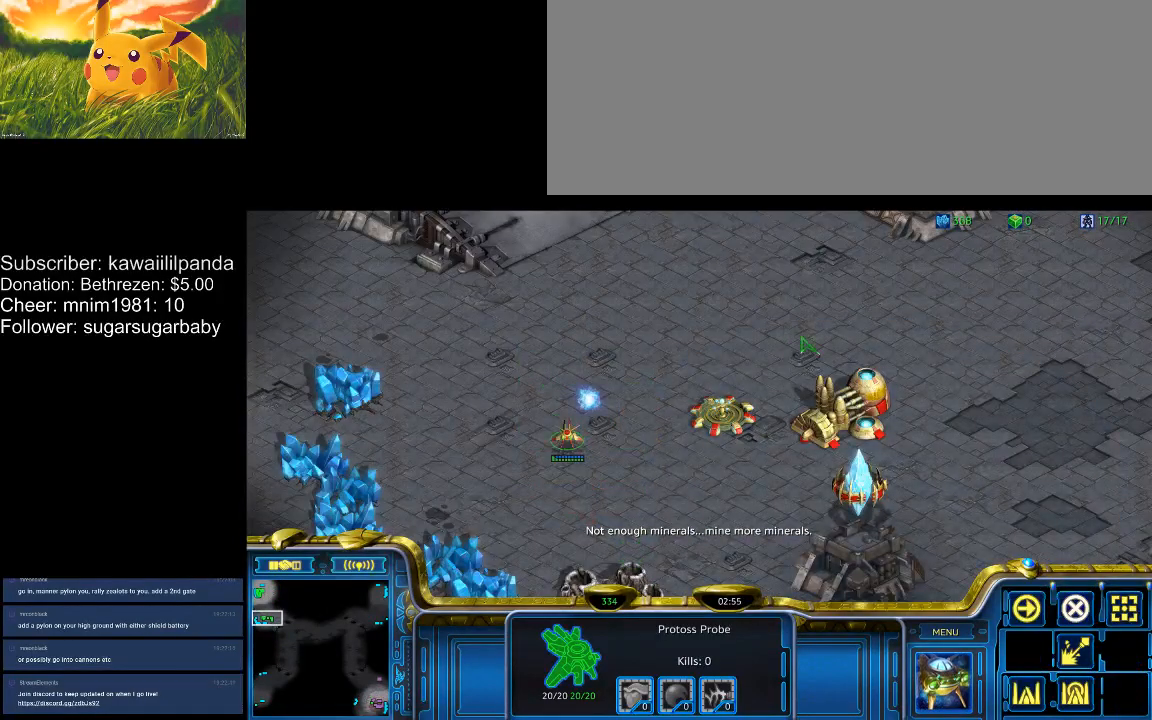
{"keys": ["1"], "events": [[500, "1", "down"]]}
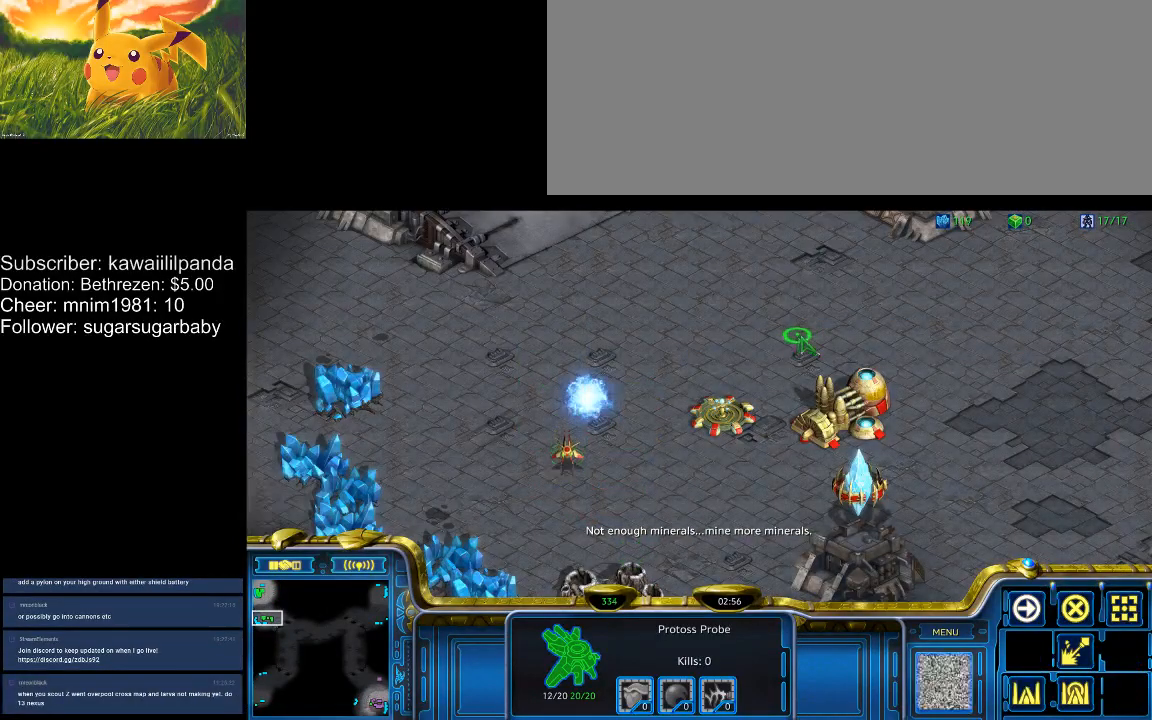
{"keys": [], "events": [[33, "1", "up"], [100, "1", "down"], [267, "1", "up"]]}
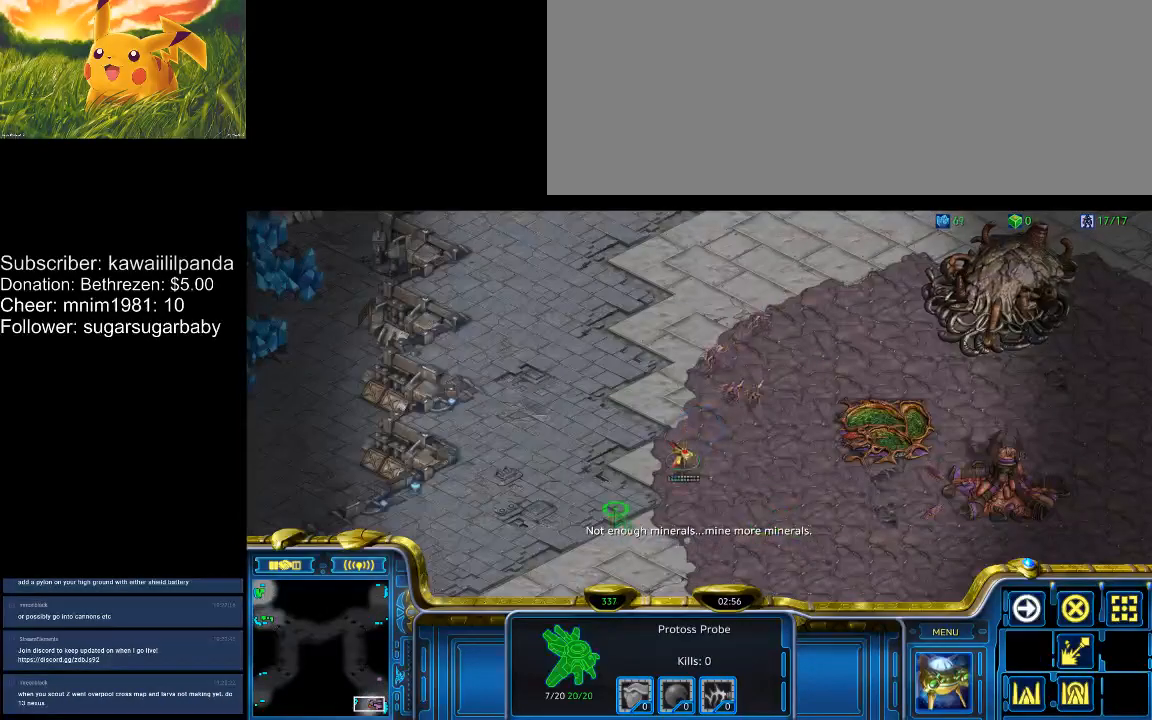
{"keys": [], "events": []}
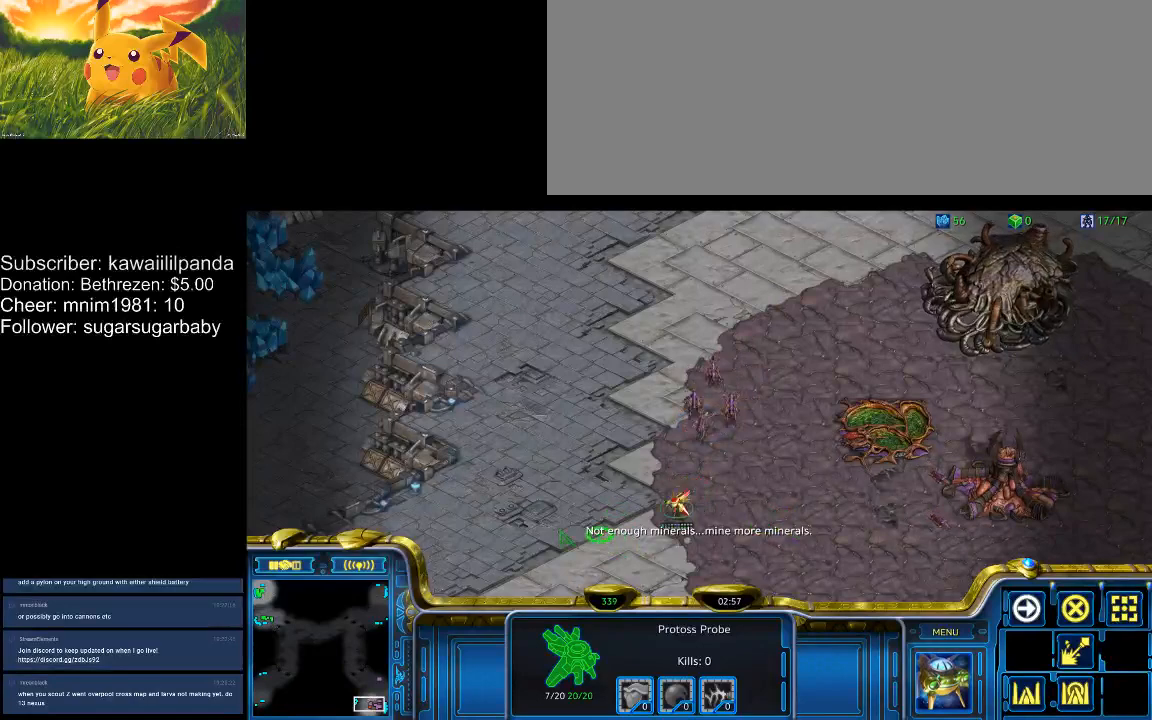
{"keys": [], "events": []}
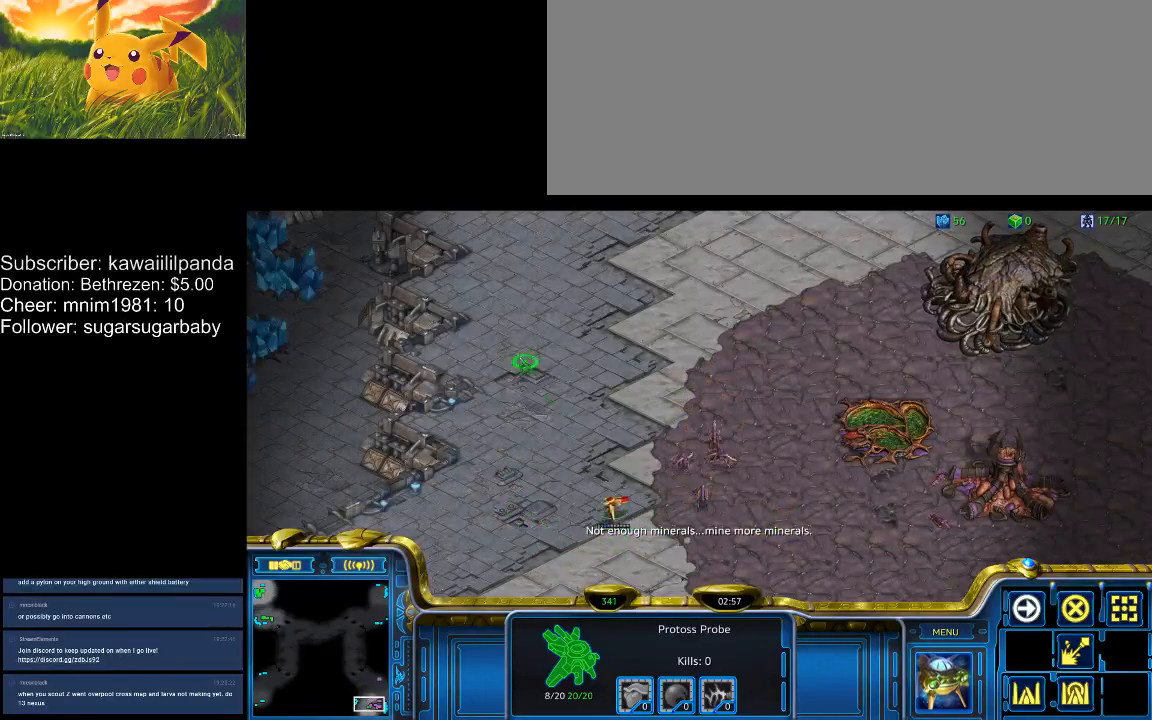
{"keys": [], "events": []}
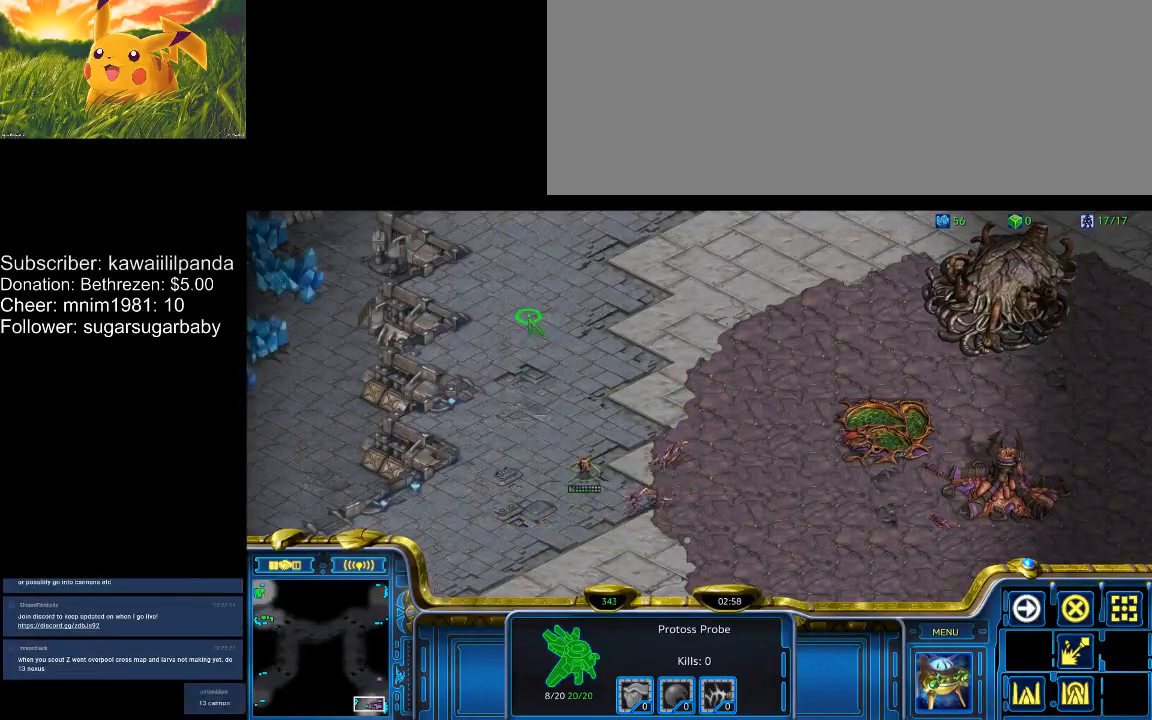
{"keys": [], "events": []}
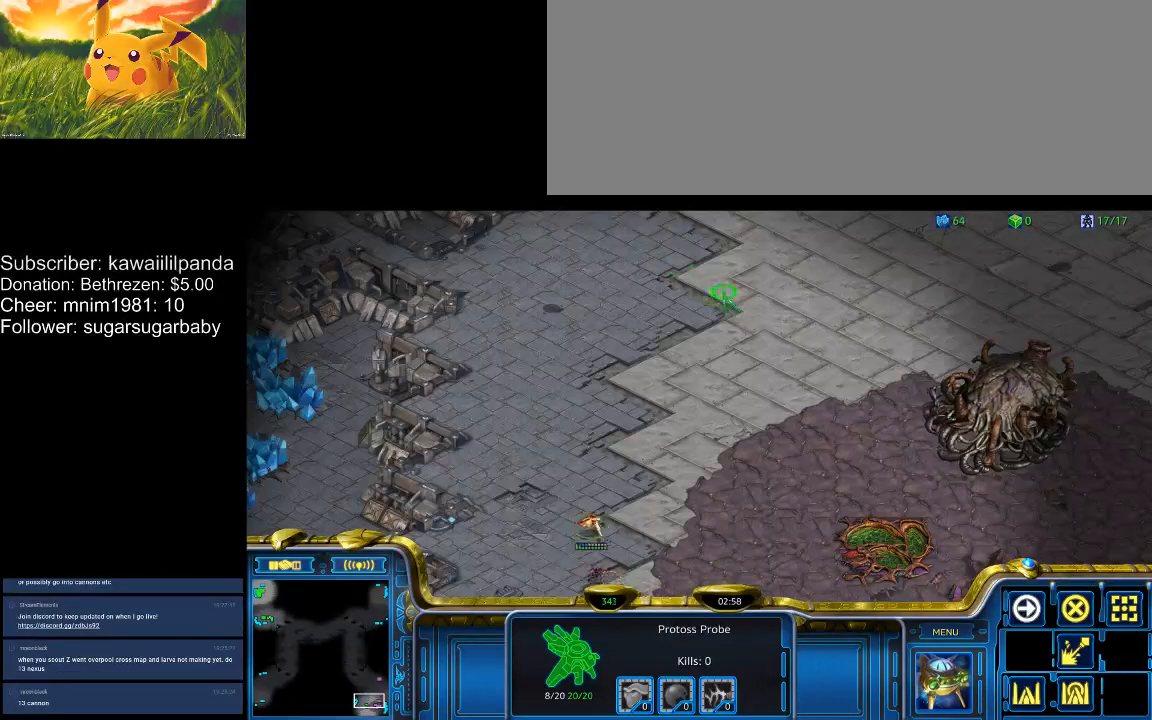
{"keys": [], "events": [[200, "4", "down"], [267, "4", "up"], [367, "4", "down"], [400, "4", "up"], [433, "4", "down"], [500, "4", "up"]]}
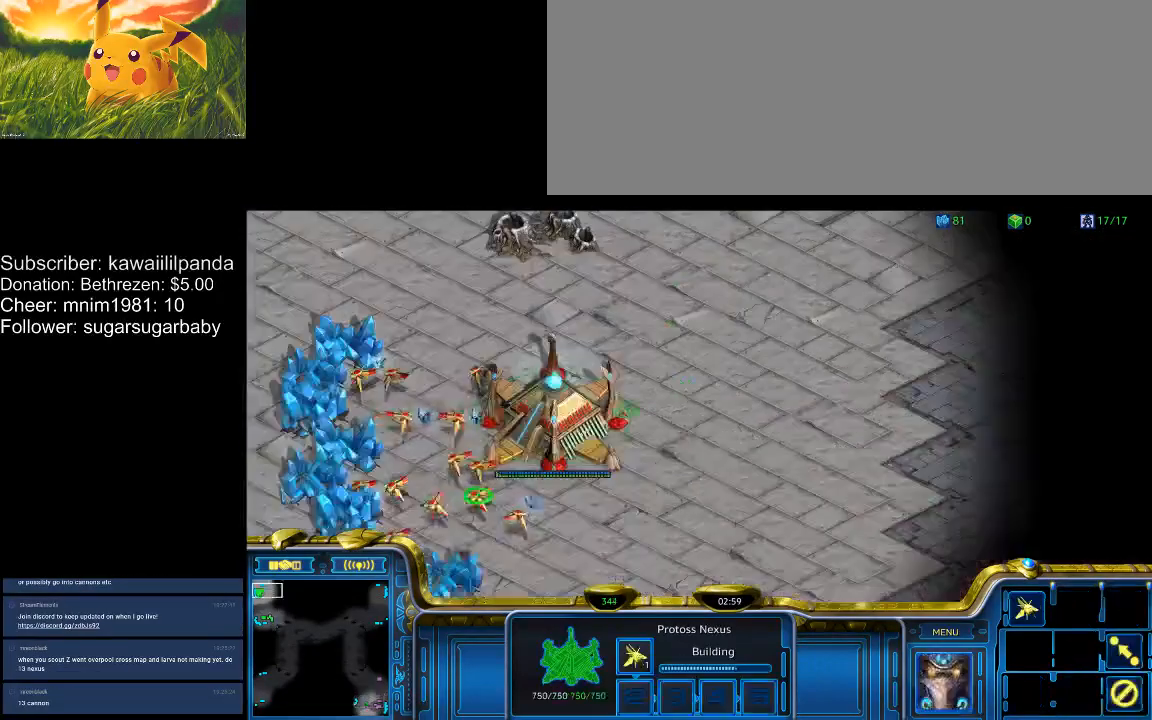
{"keys": [], "events": [[100, "e", "down"], [133, "e", "up"]]}
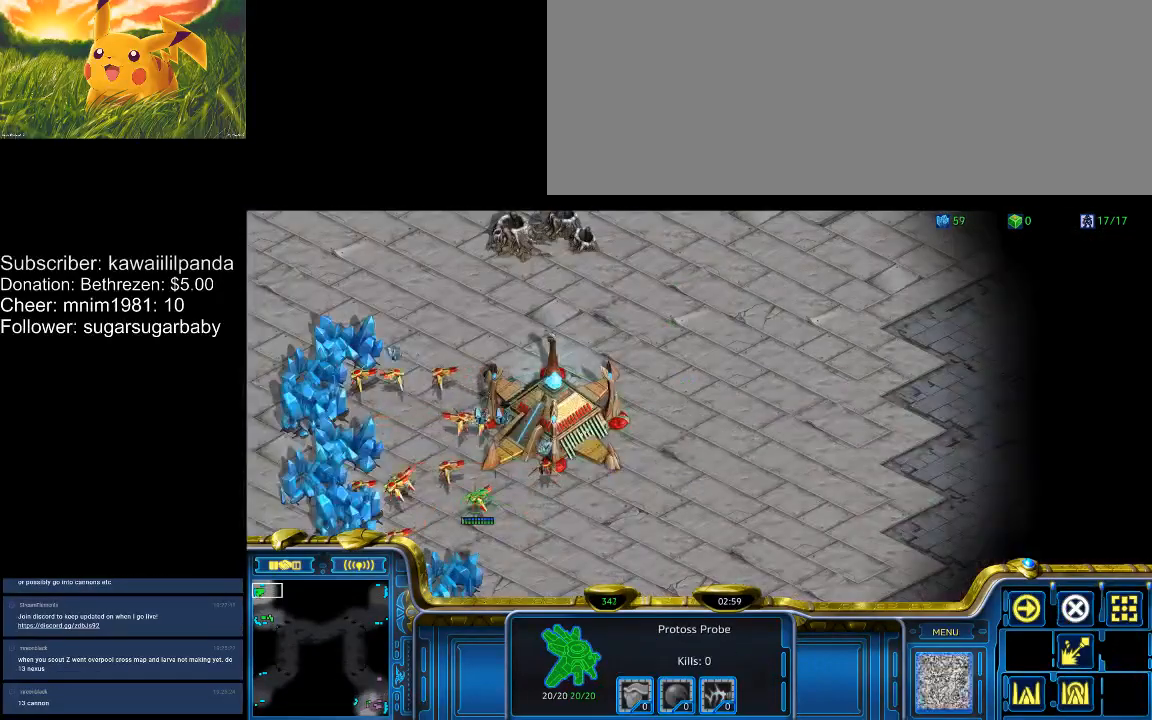
{"keys": [], "events": [[400, "1", "down"], [433, "1", "up"]]}
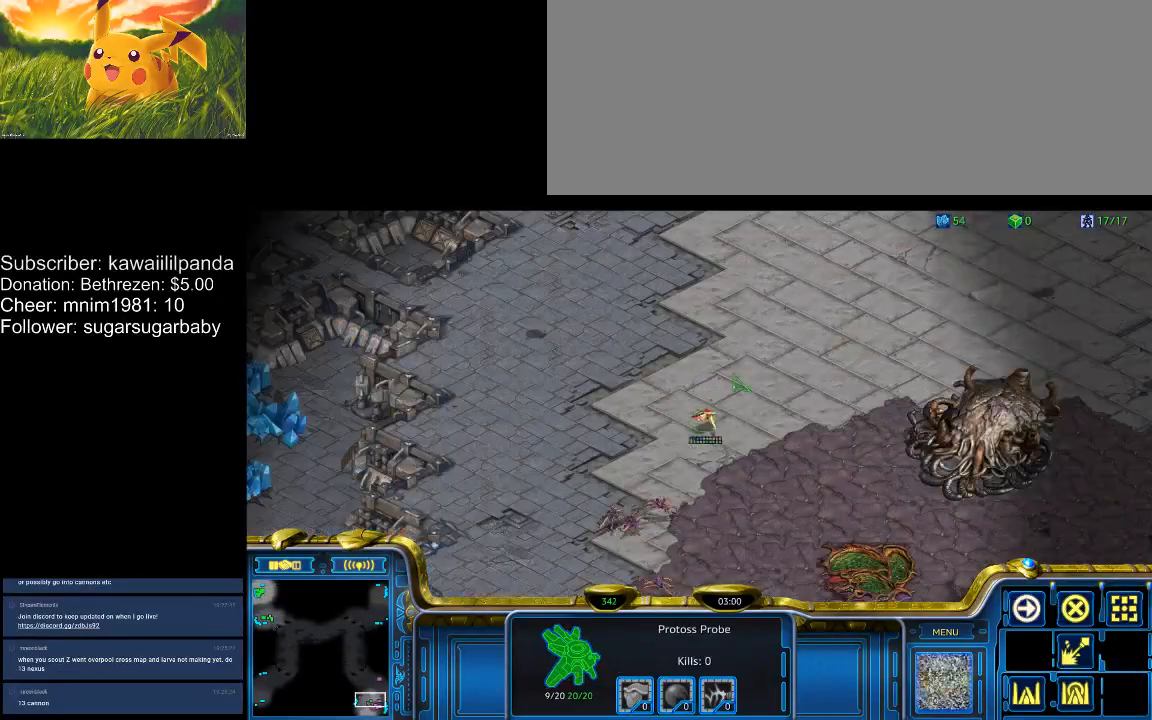
{"keys": [], "events": [[33, "1", "down"], [67, "1", "up"]]}
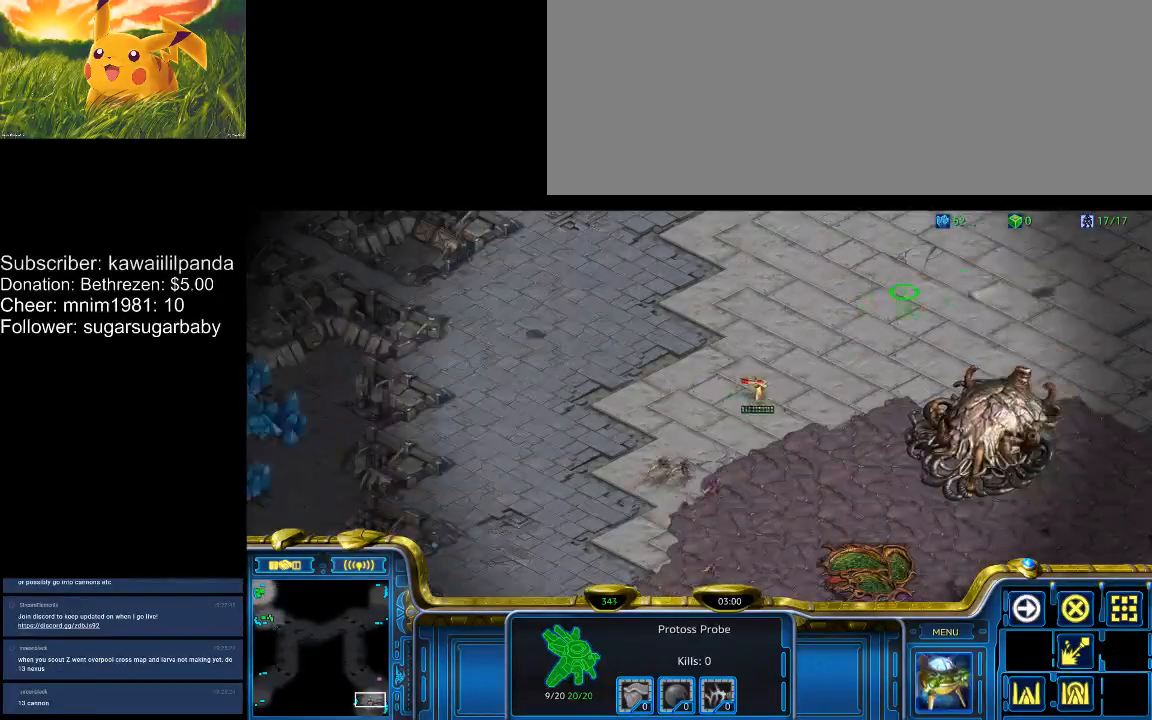
{"keys": [], "events": []}
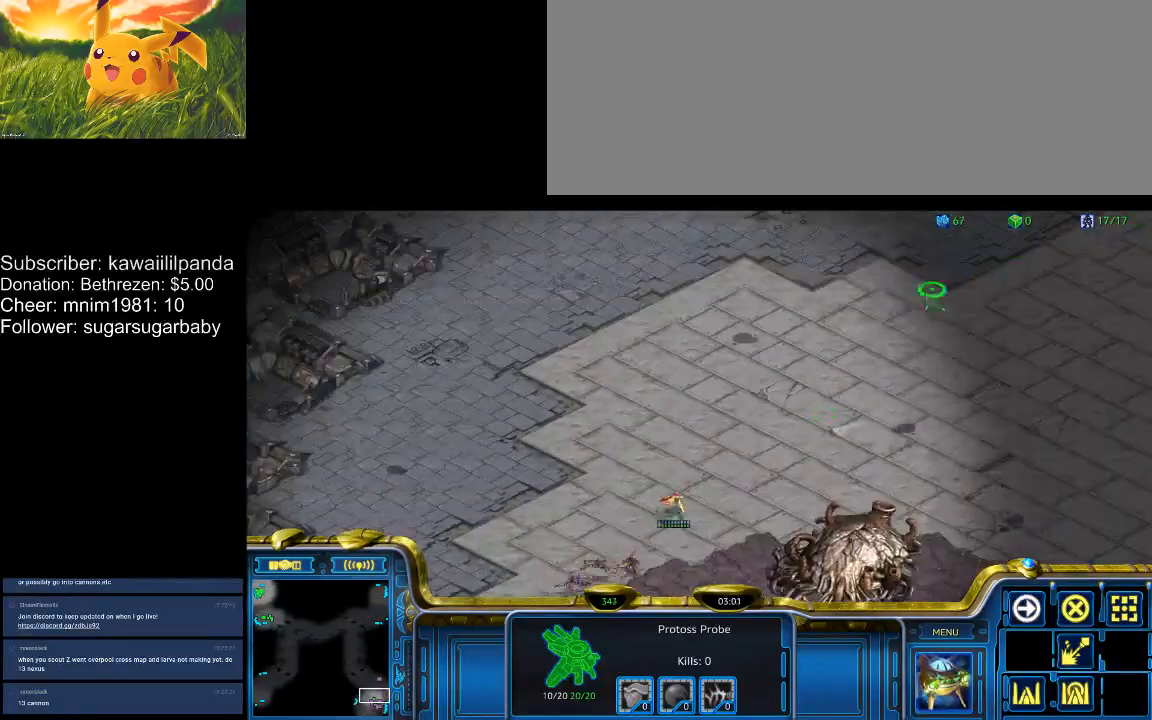
{"keys": [], "events": []}
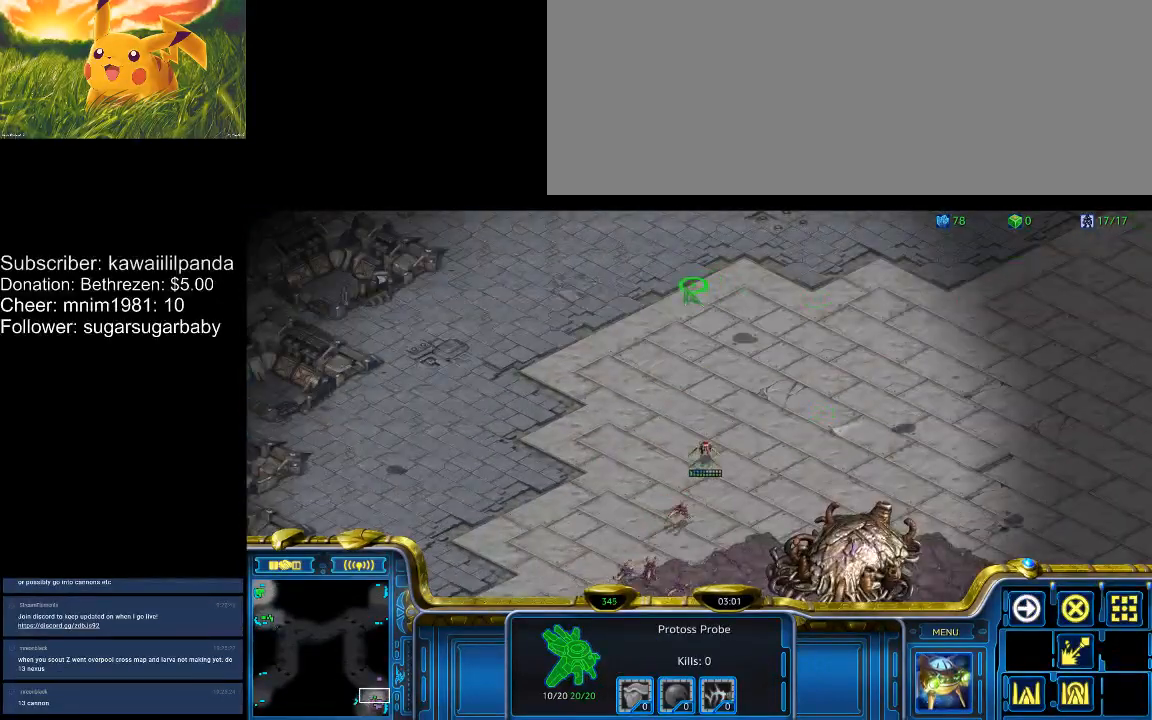
{"keys": [], "events": [[167, "4", "down"], [200, "4", "up"], [300, "4", "down"], [333, "4", "up"], [400, "4", "down"], [500, "4", "up"]]}
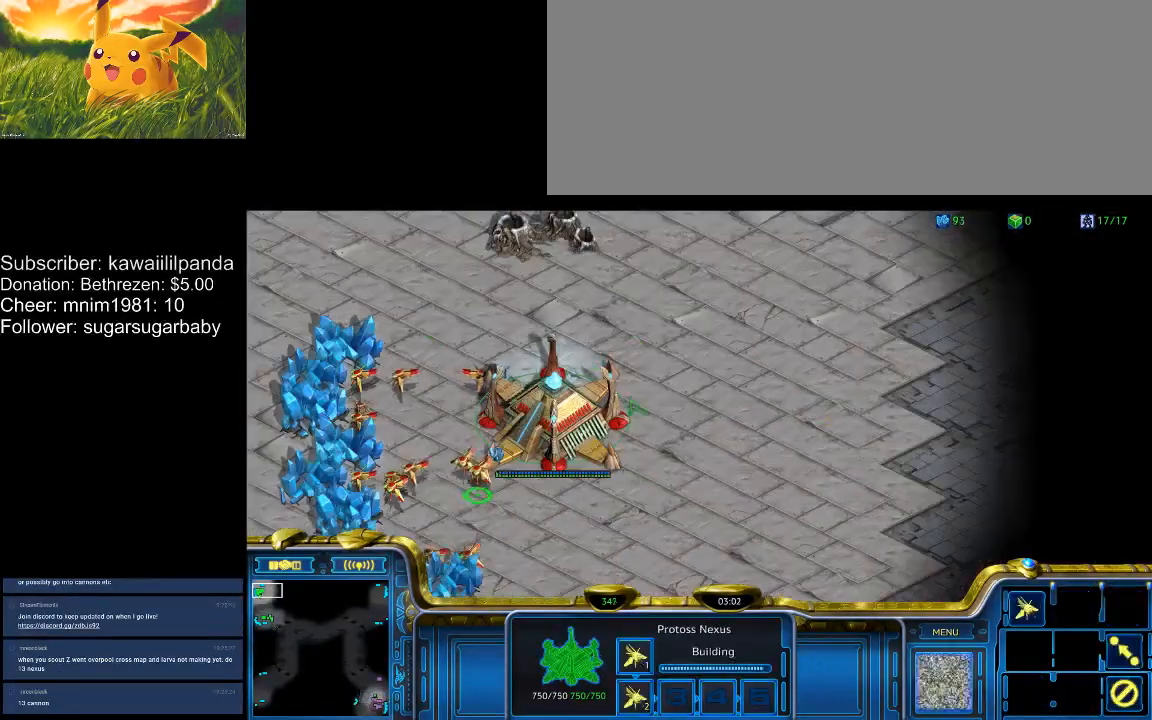
{"keys": [], "events": []}
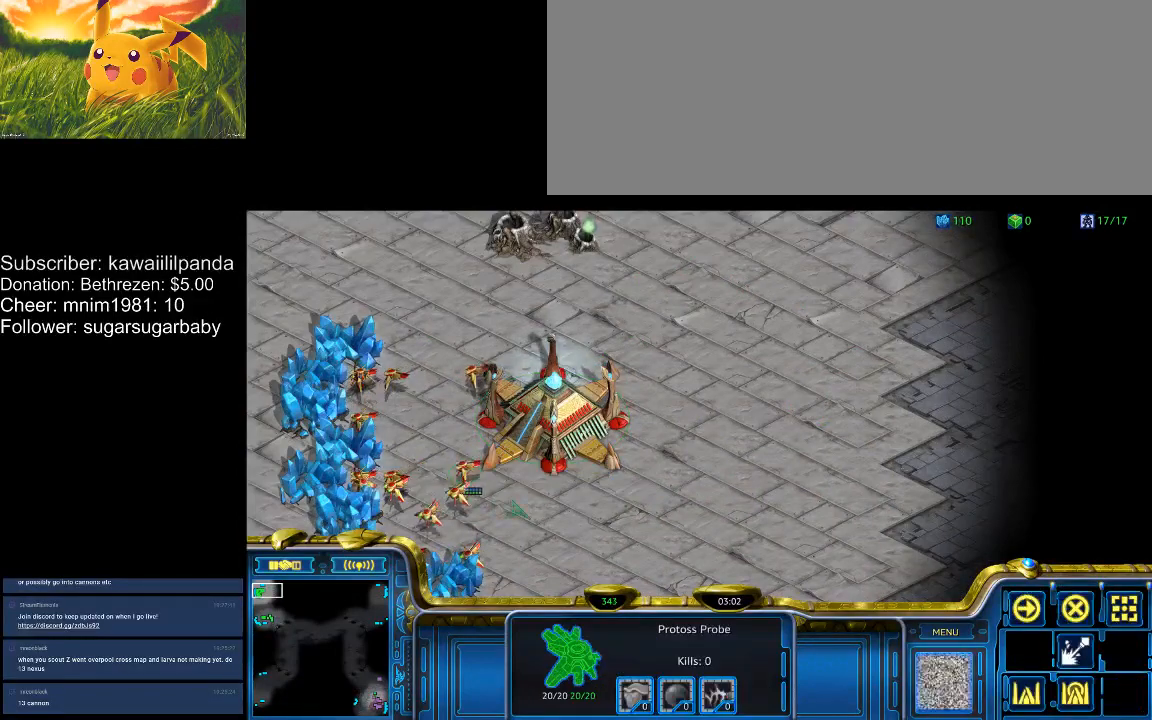
{"keys": ["d", "w"], "events": [[433, "d", "down"], [467, "w", "down"]]}
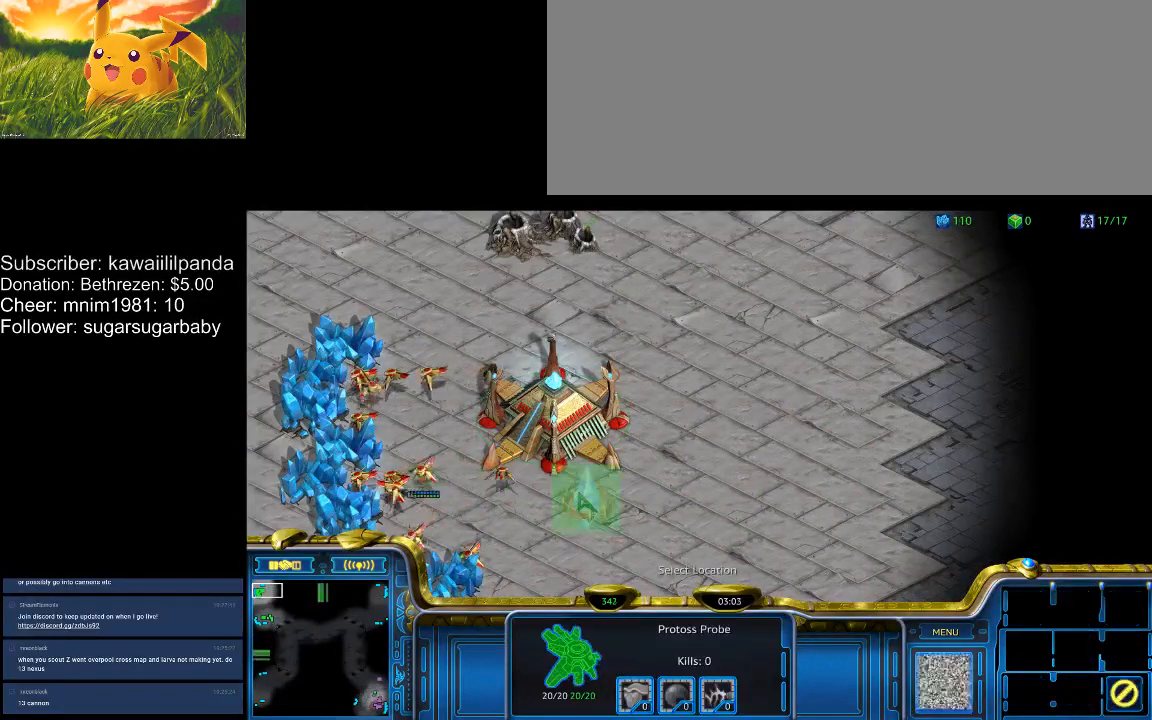
{"keys": ["shift_l"], "events": [[33, "d", "up"], [67, "w", "up"], [333, "shift_l", "down"]]}
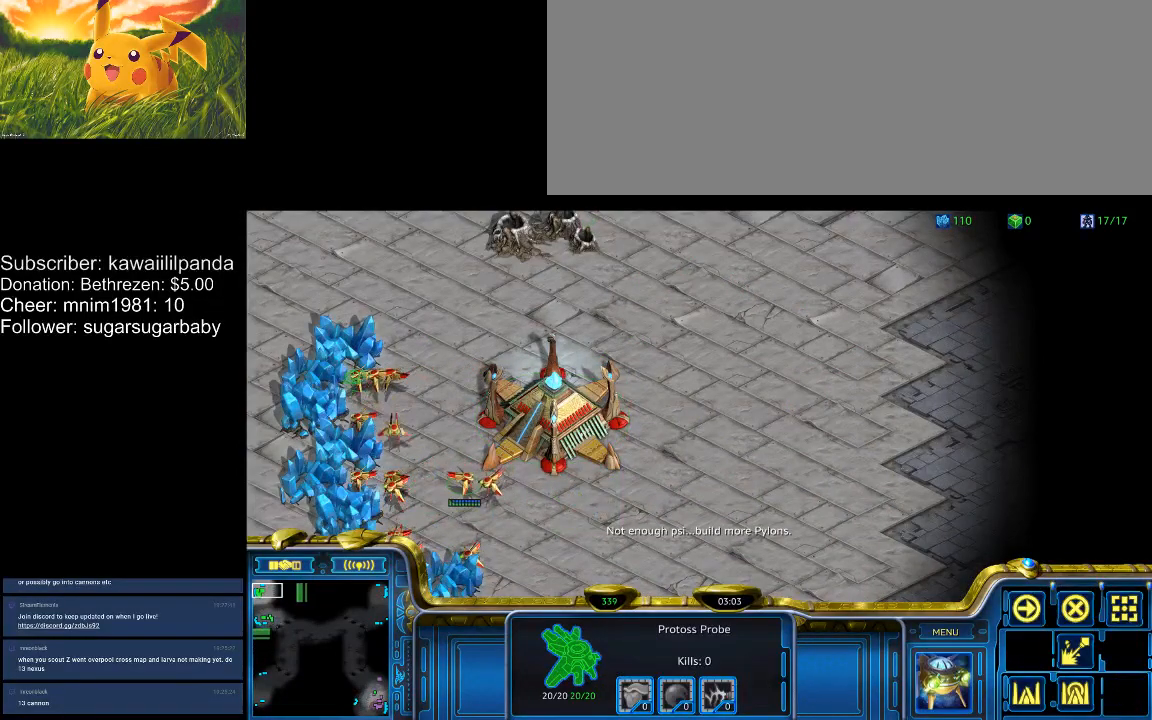
{"keys": [], "events": [[133, "shift_l", "up"]]}
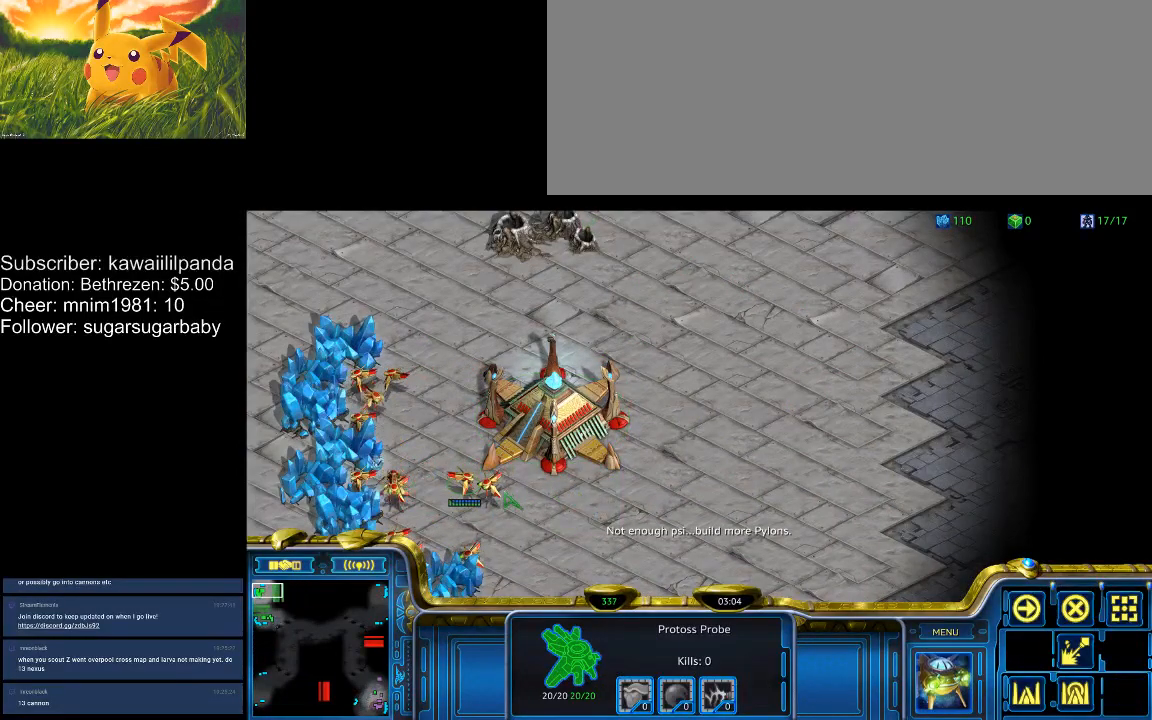
{"keys": ["1"], "events": [[433, "1", "down"], [467, "1", "up"], [500, "1", "down"]]}
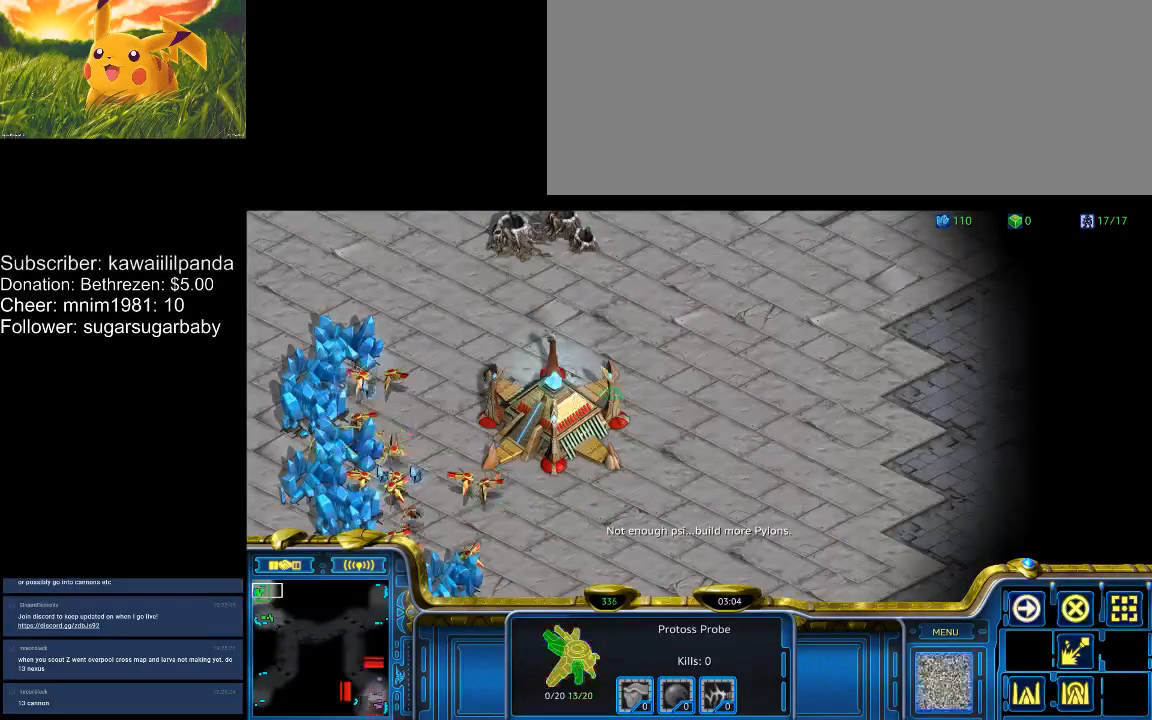
{"keys": [], "events": [[100, "1", "up"]]}
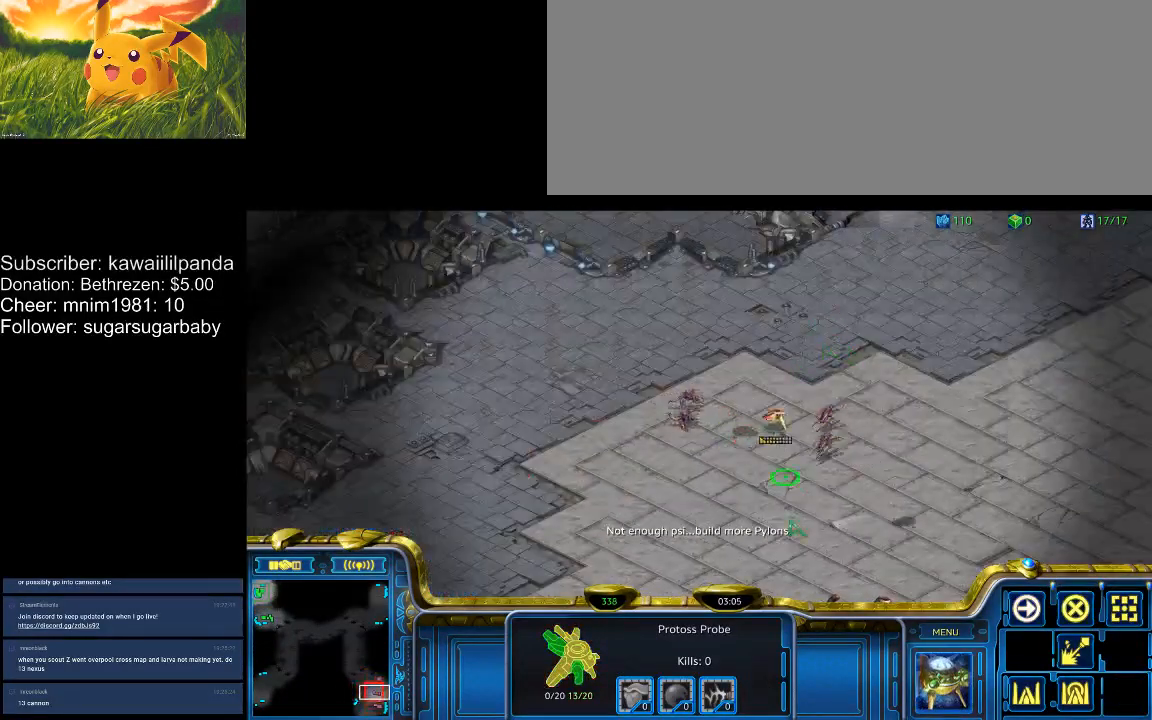
{"keys": [], "events": []}